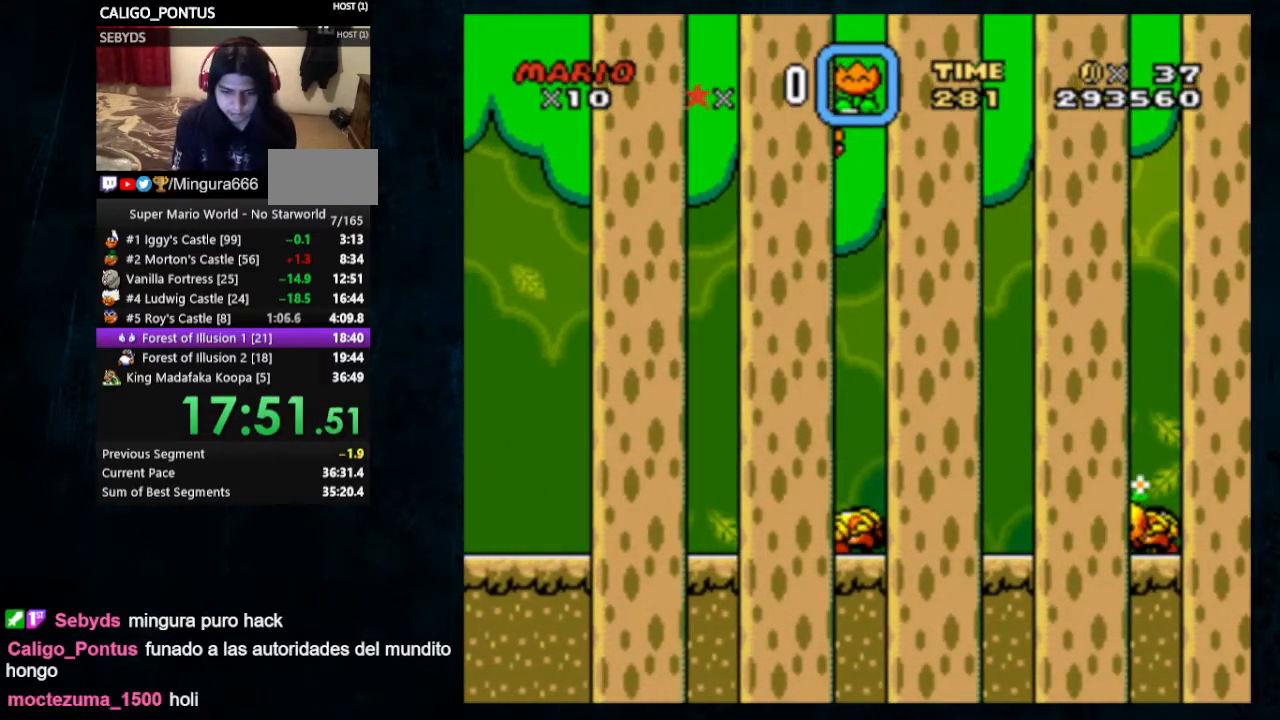
Gameplay with a controller (Nintendo layout); each line is a JSON object with the inputs held at the frame after it. "events" lists button and stick changes between this image and that frame as [ms after this image, input, new state], when the widget could be followed in between. Not read: L1 L3 R1 R3.
{"buttons": ["B", "Y", "DPAD_RIGHT"], "events": []}
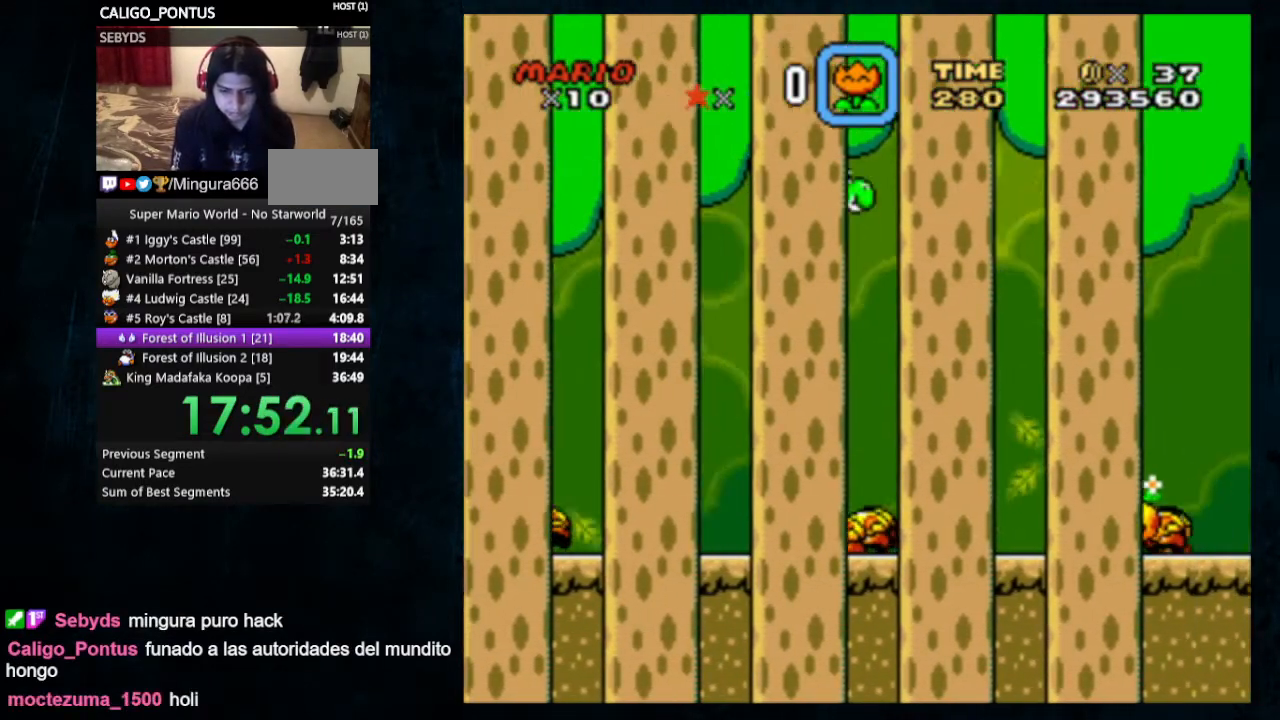
{"buttons": ["B", "Y", "DPAD_RIGHT"], "events": []}
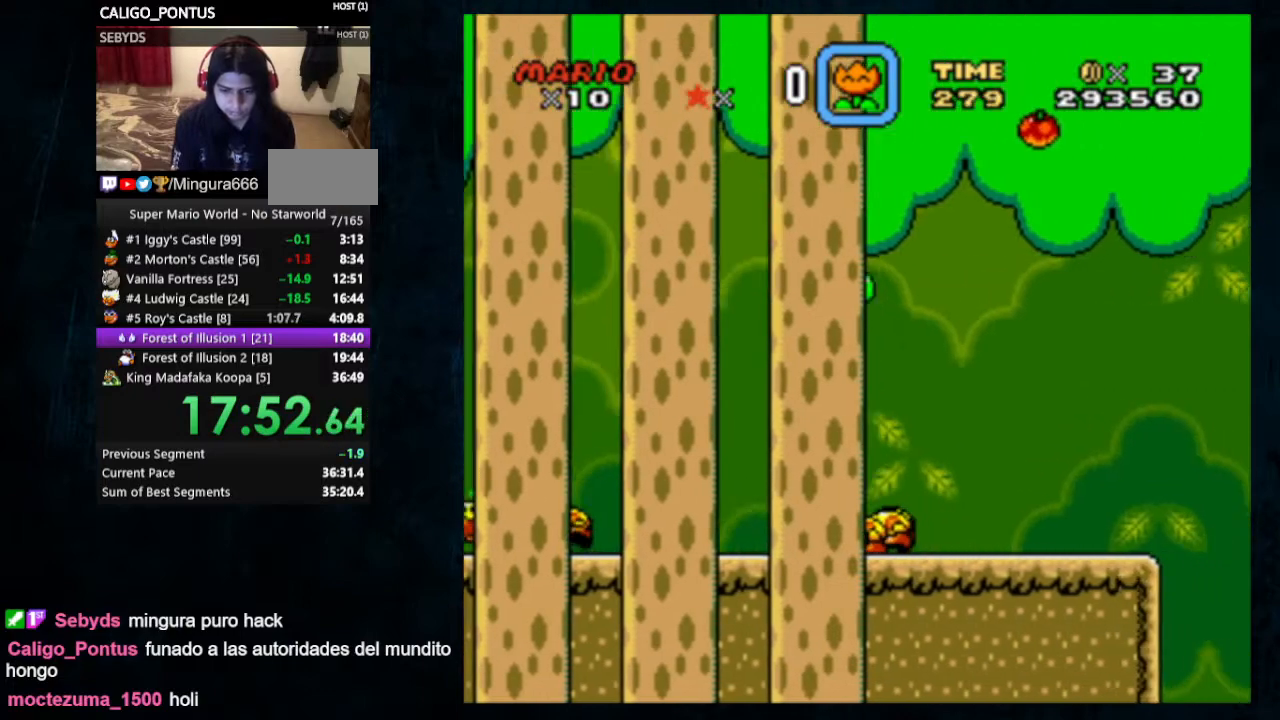
{"buttons": ["B", "Y", "DPAD_RIGHT"], "events": []}
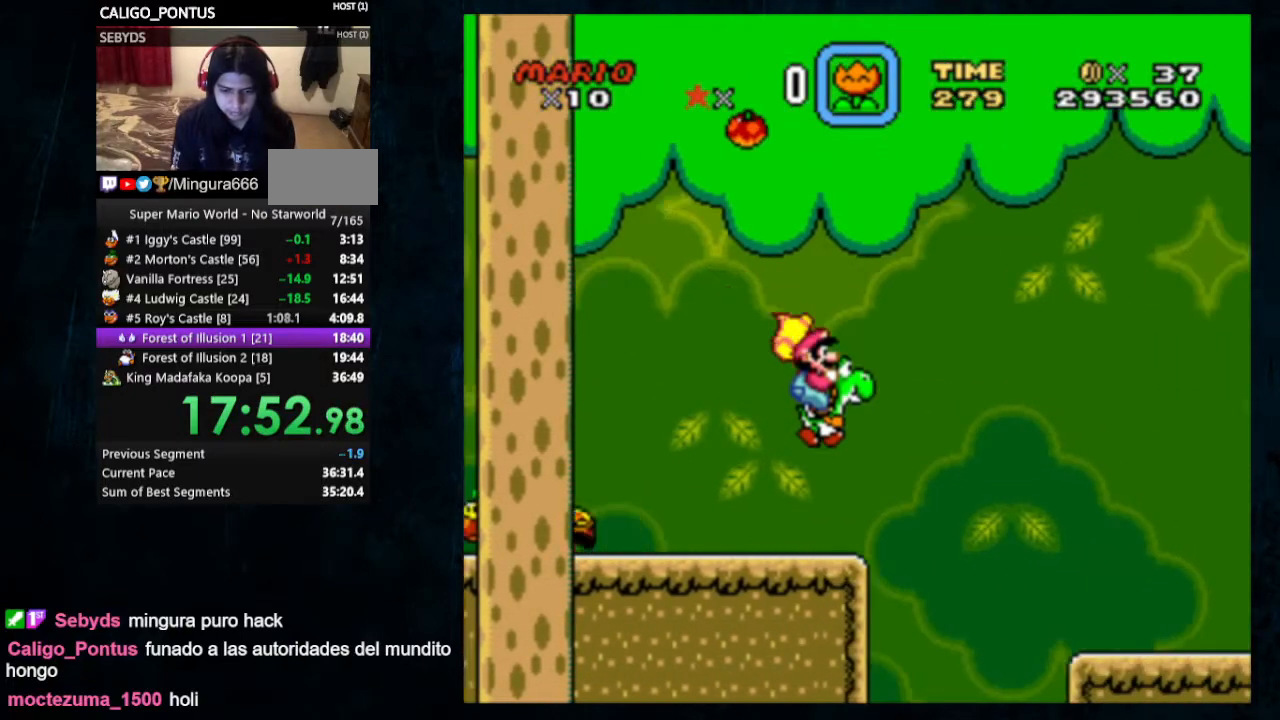
{"buttons": ["Y", "DPAD_RIGHT"], "events": [[200, "B", "up"]]}
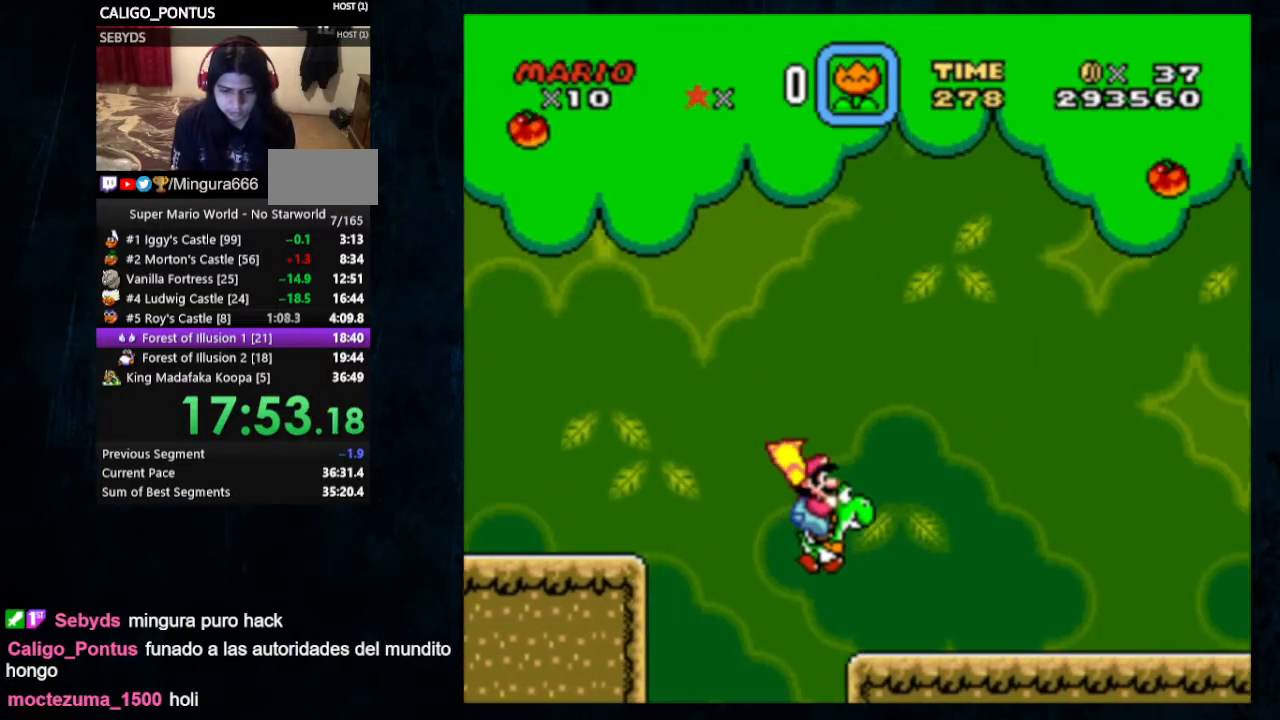
{"buttons": ["Y", "DPAD_RIGHT"], "events": []}
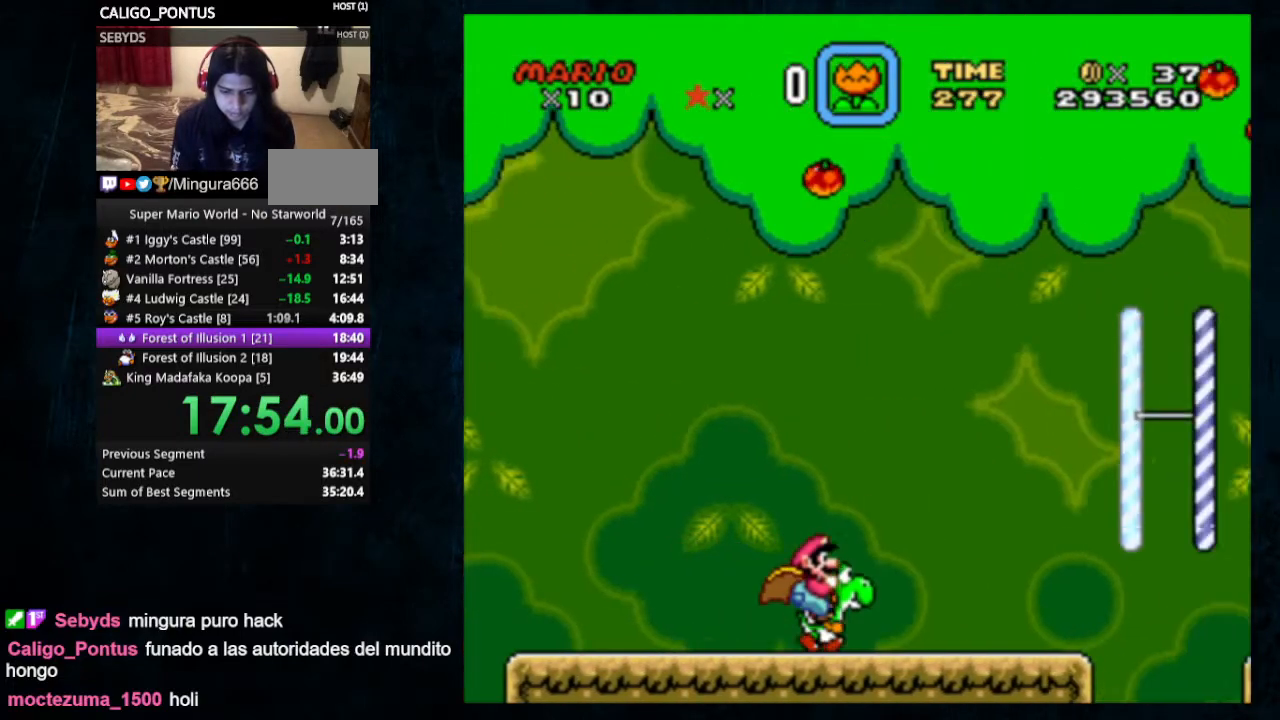
{"buttons": ["Y", "DPAD_RIGHT"], "events": []}
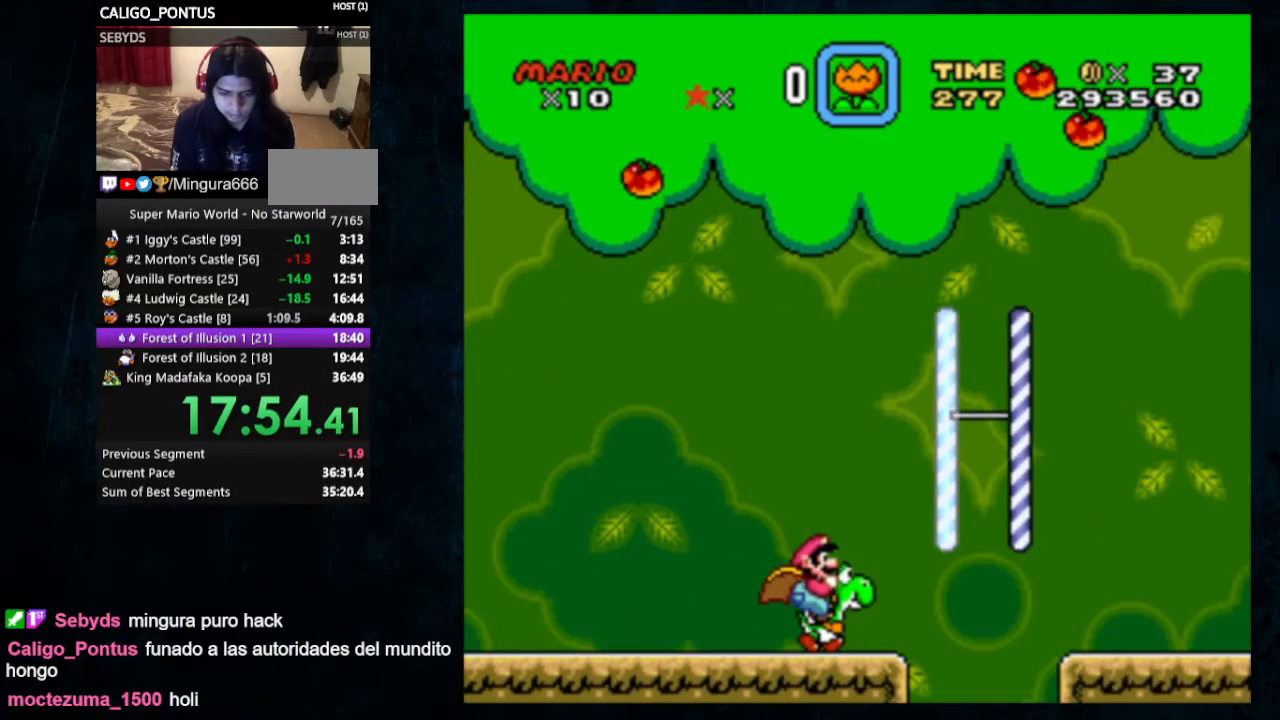
{"buttons": ["B", "Y", "DPAD_RIGHT"], "events": [[200, "B", "down"]]}
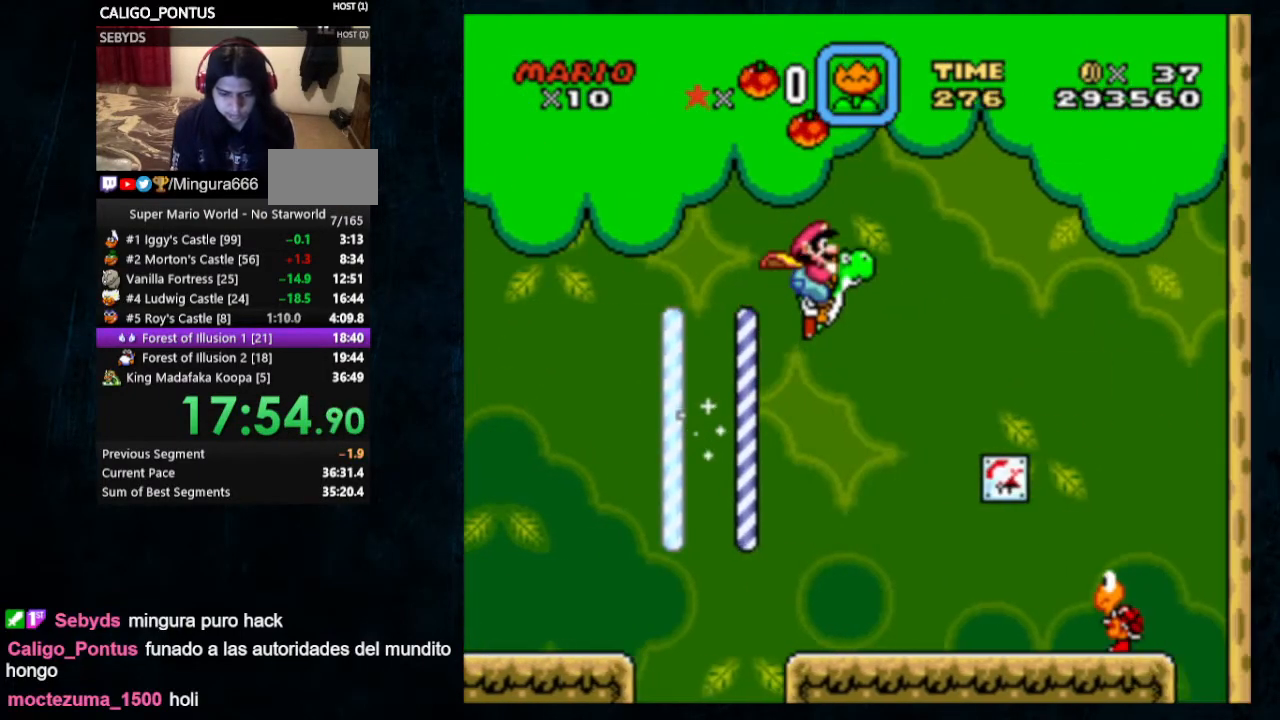
{"buttons": ["B", "Y", "DPAD_RIGHT"], "events": []}
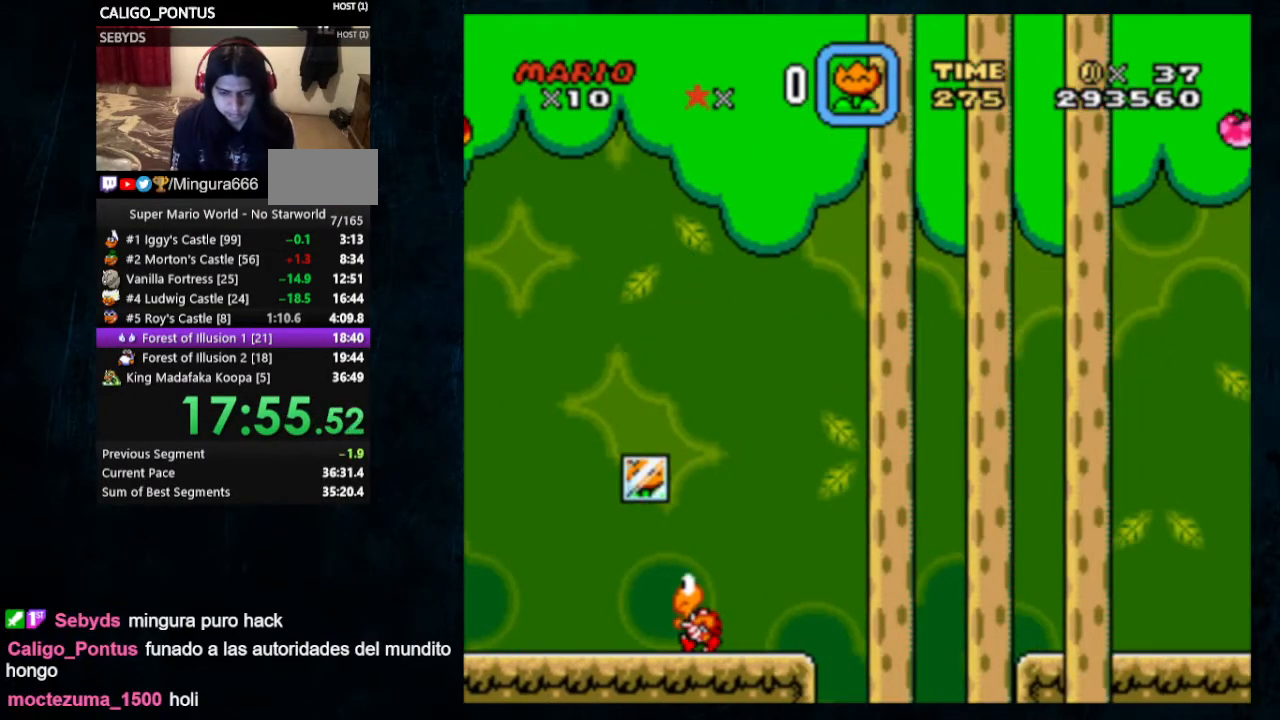
{"buttons": ["B", "Y", "DPAD_RIGHT"], "events": []}
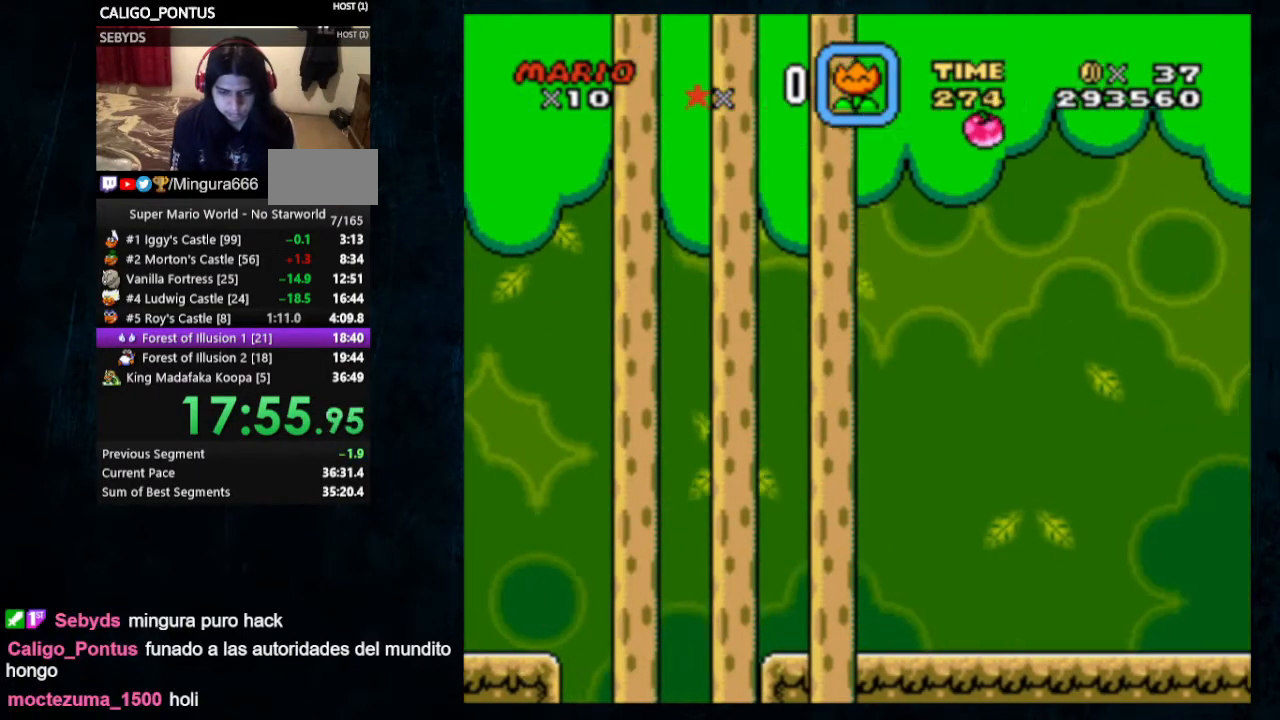
{"buttons": ["B", "Y", "DPAD_RIGHT"], "events": []}
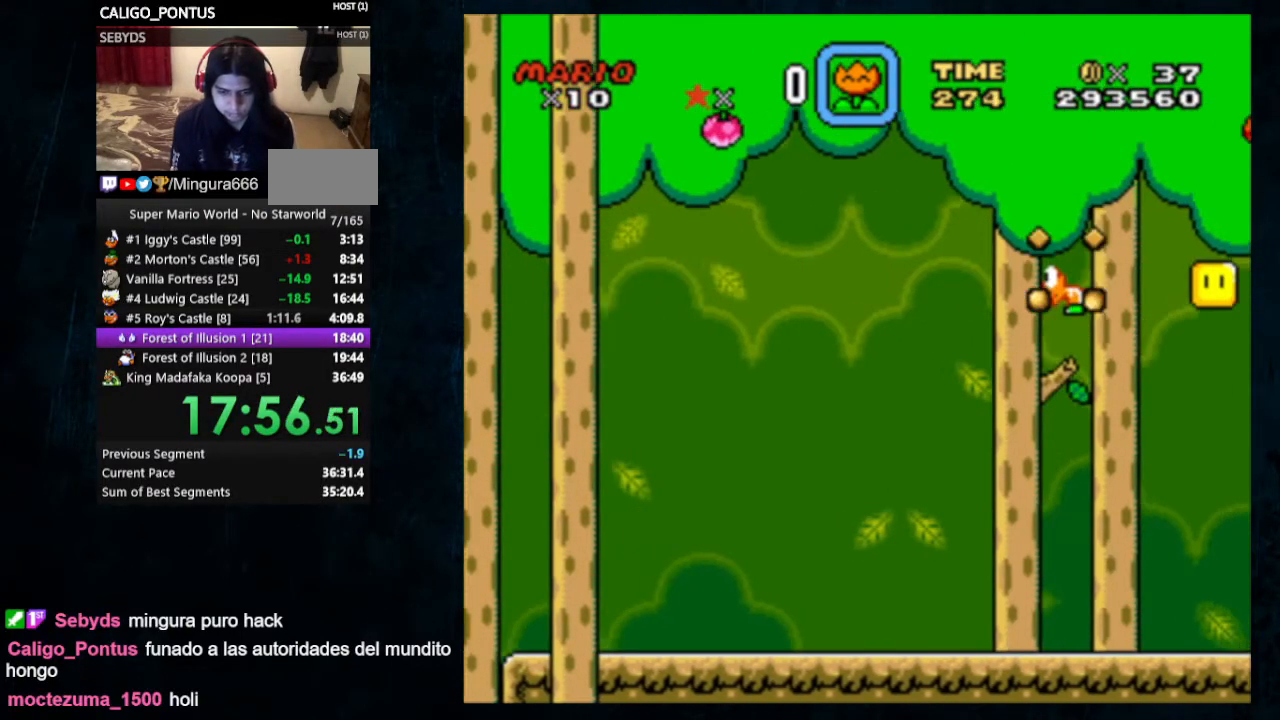
{"buttons": ["B", "Y", "DPAD_RIGHT"], "events": [[100, "B", "up"], [333, "B", "down"]]}
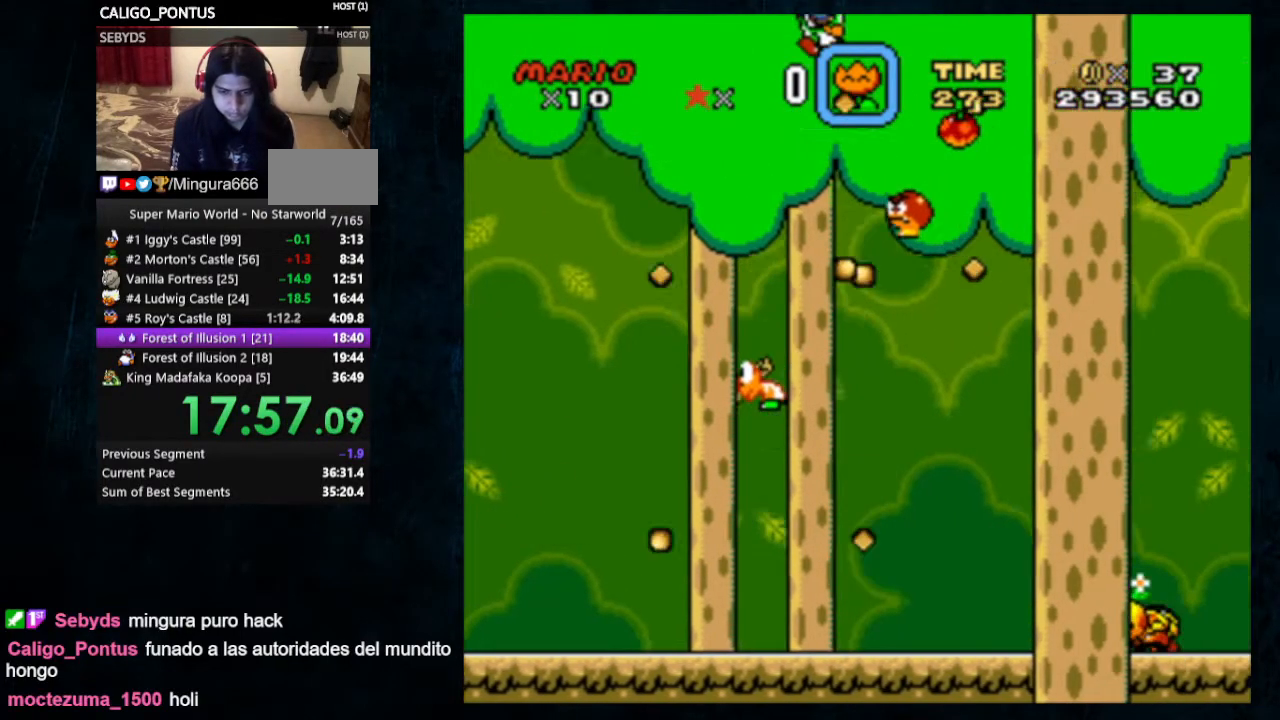
{"buttons": ["B", "Y", "DPAD_RIGHT"], "events": []}
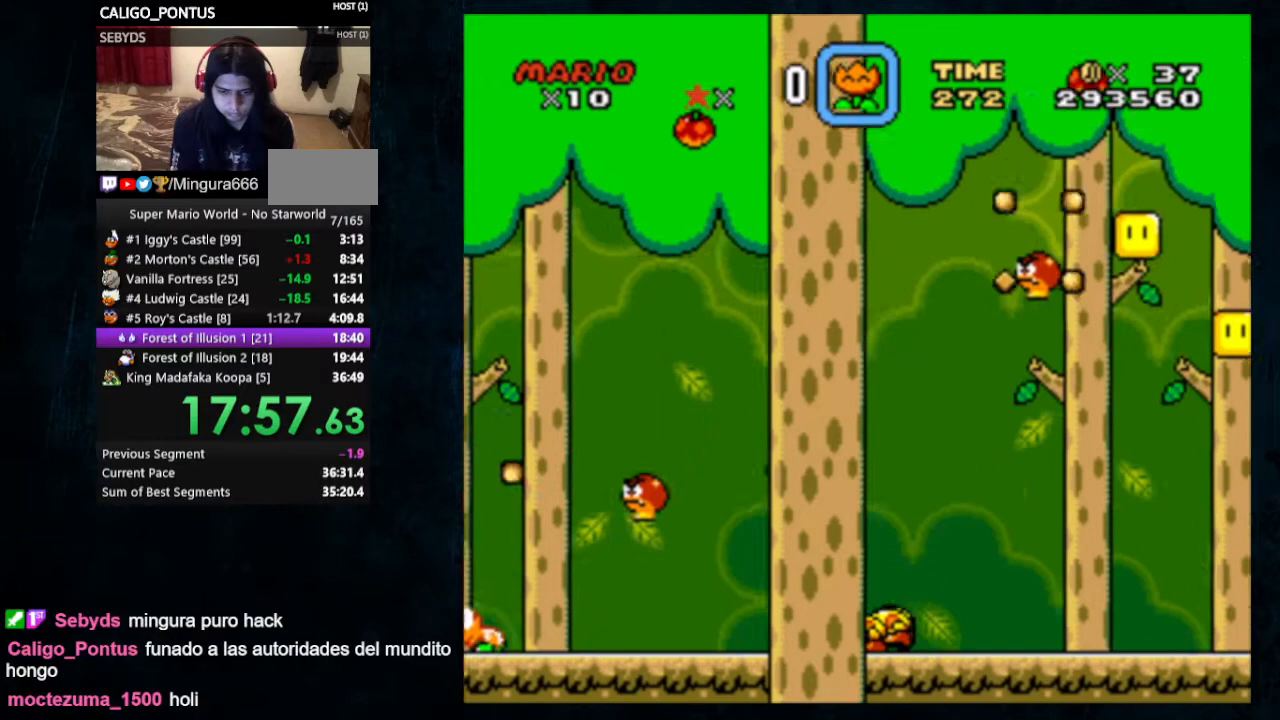
{"buttons": ["B", "Y", "DPAD_RIGHT"], "events": []}
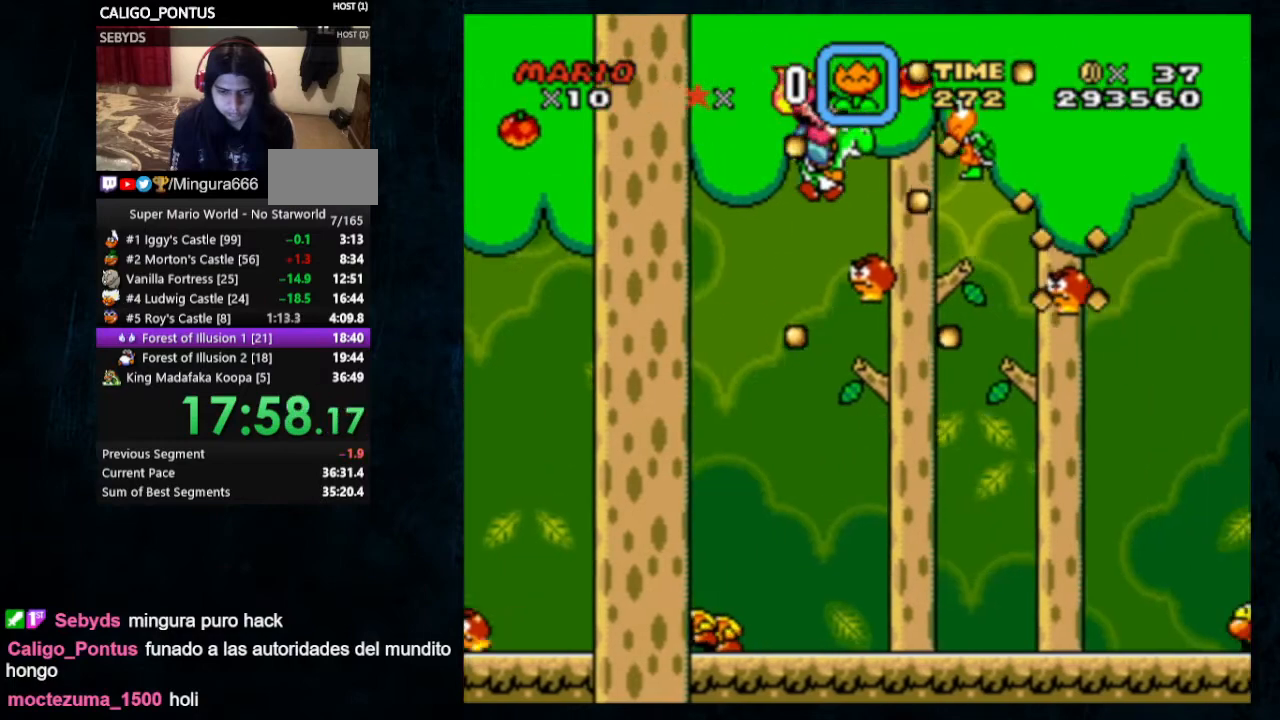
{"buttons": ["B", "Y", "DPAD_RIGHT"], "events": []}
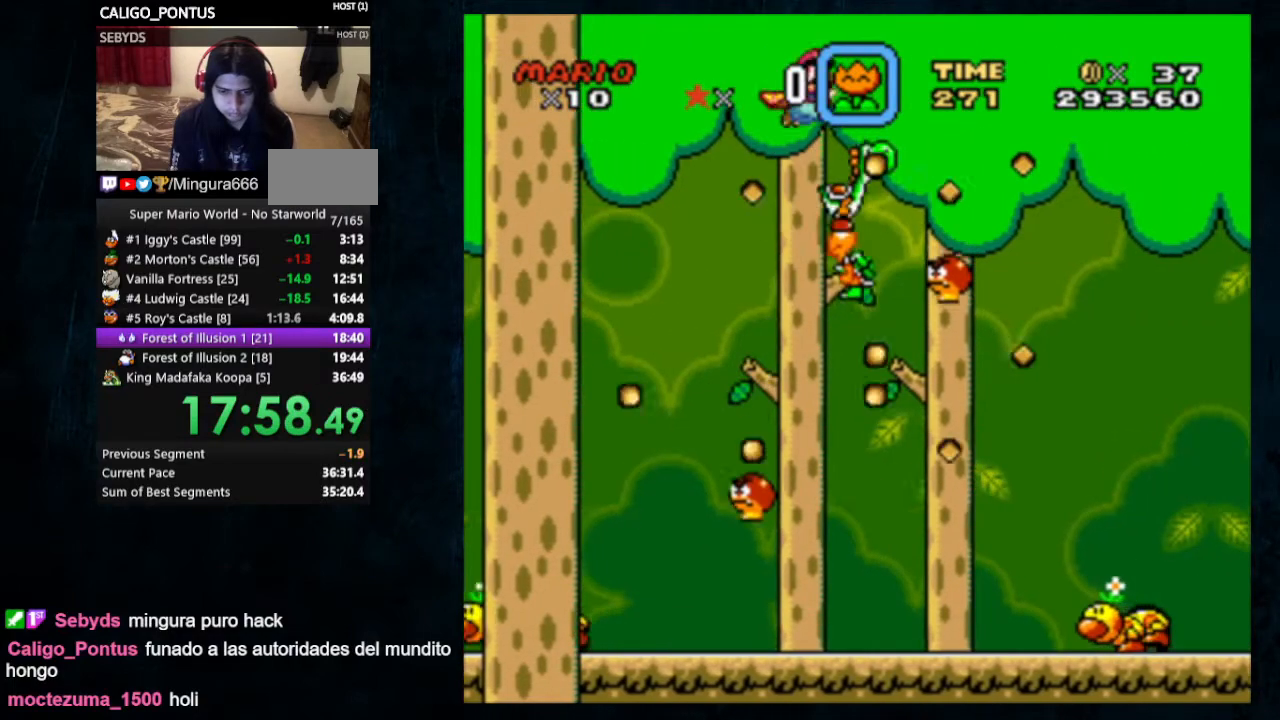
{"buttons": [], "events": [[167, "B", "up"], [333, "DPAD_RIGHT", "up"], [333, "Y", "up"]]}
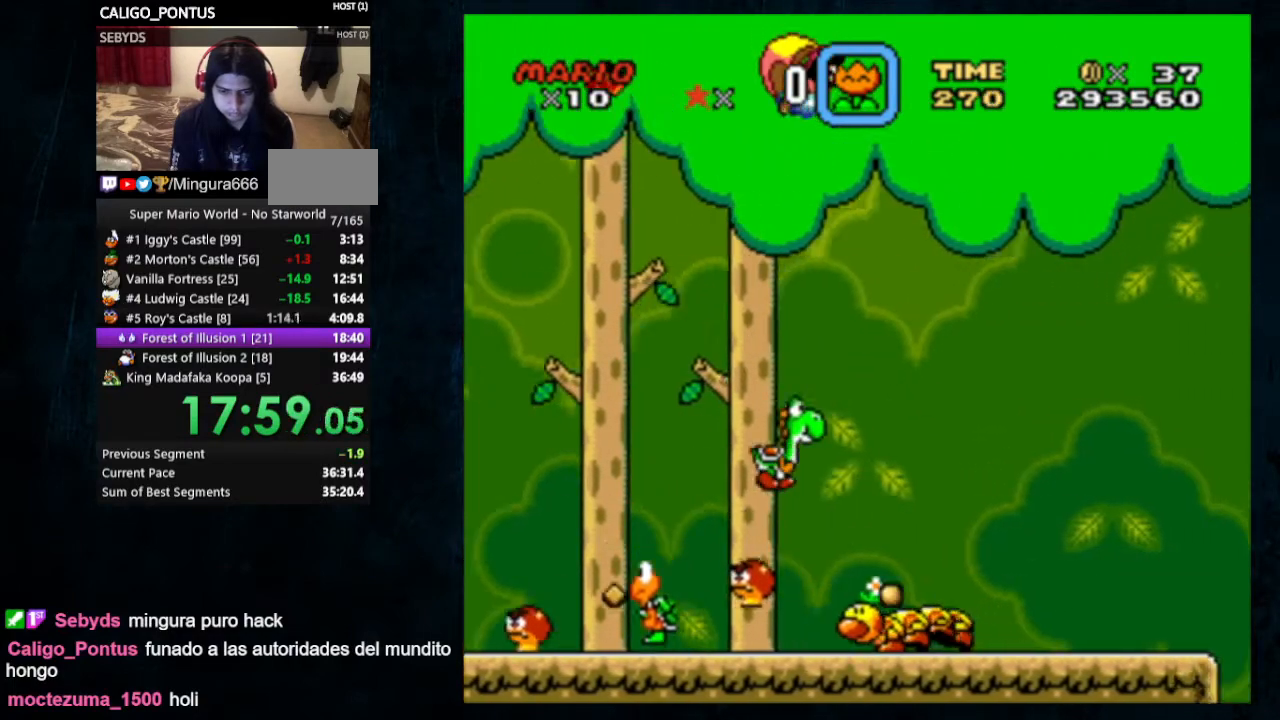
{"buttons": [], "events": [[167, "DPAD_LEFT", "down"], [500, "DPAD_LEFT", "up"]]}
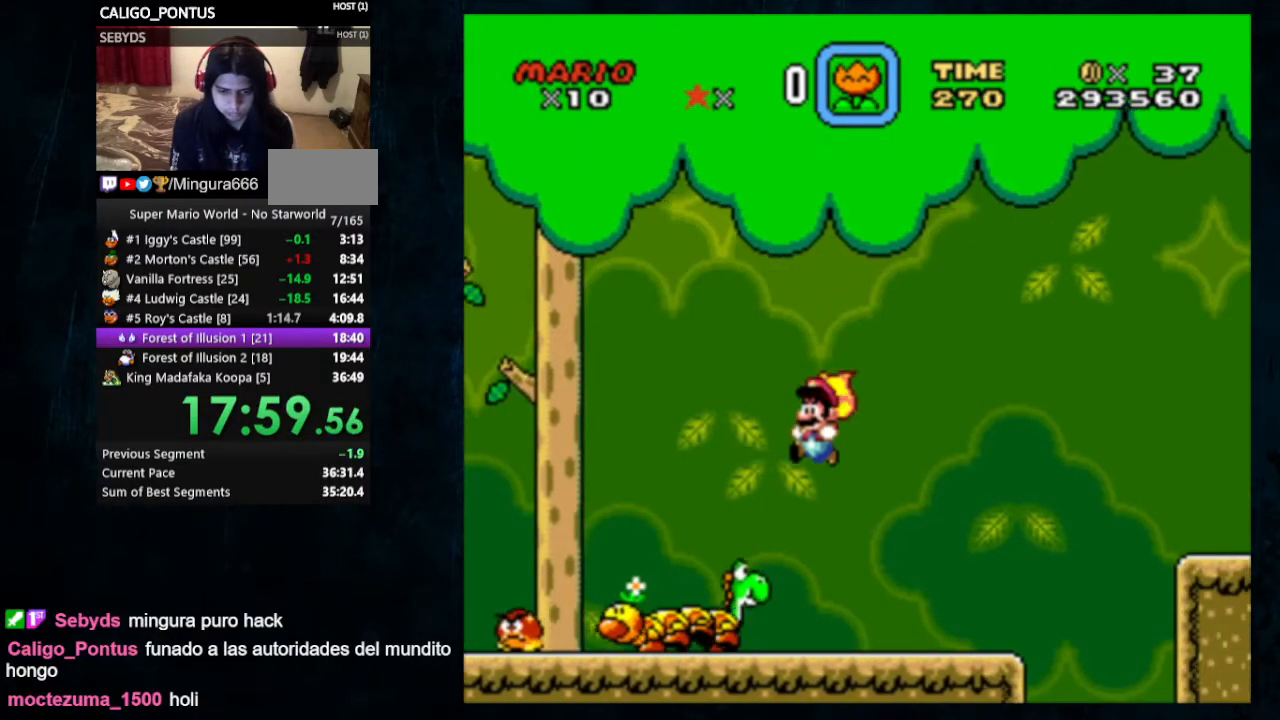
{"buttons": ["Y", "DPAD_RIGHT"], "events": [[33, "B", "down"], [33, "Y", "down"], [200, "DPAD_RIGHT", "down"], [233, "B", "up"], [233, "DPAD_UP", "down"], [300, "DPAD_UP", "up"]]}
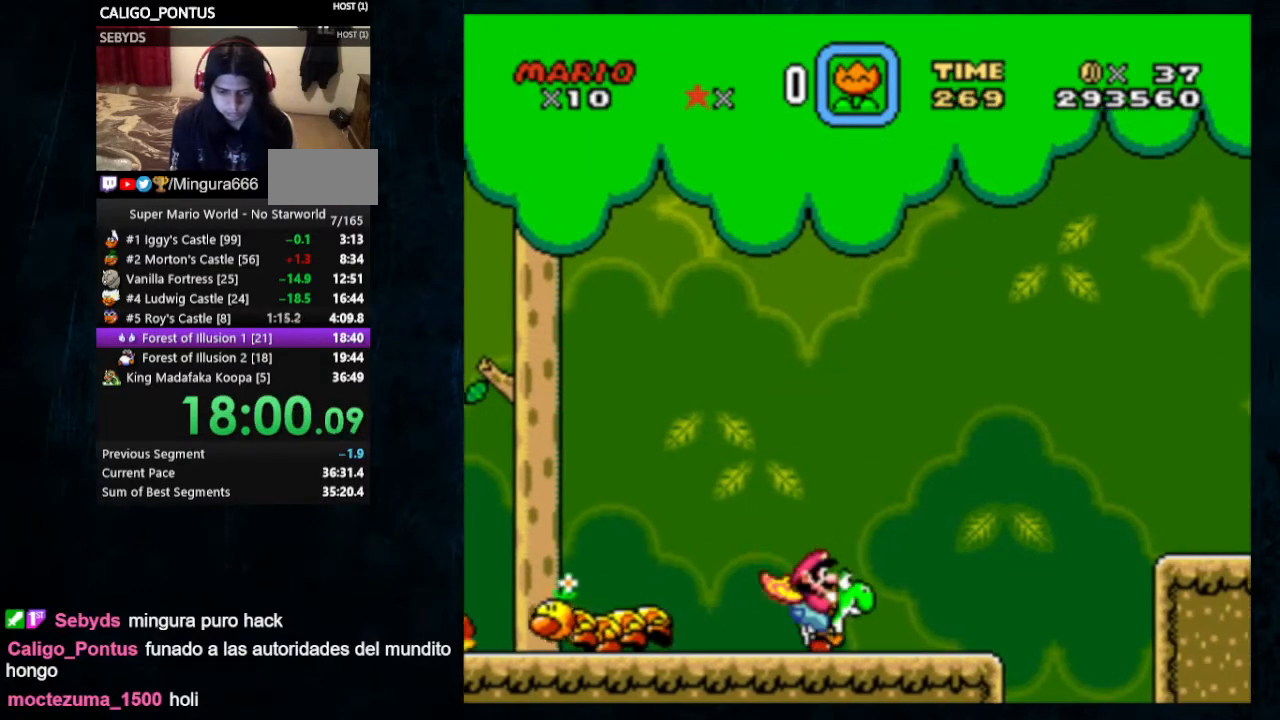
{"buttons": ["B", "Y", "DPAD_RIGHT"], "events": [[467, "B", "down"]]}
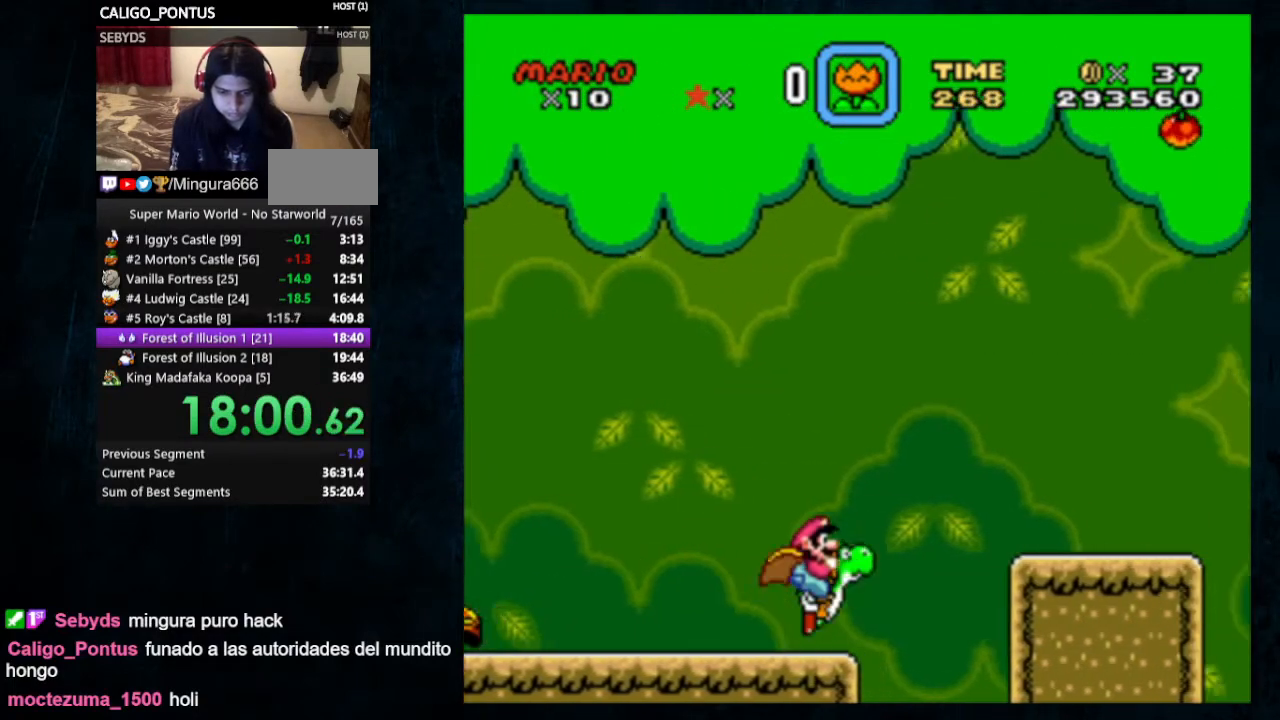
{"buttons": ["Y", "DPAD_RIGHT"], "events": [[167, "B", "up"]]}
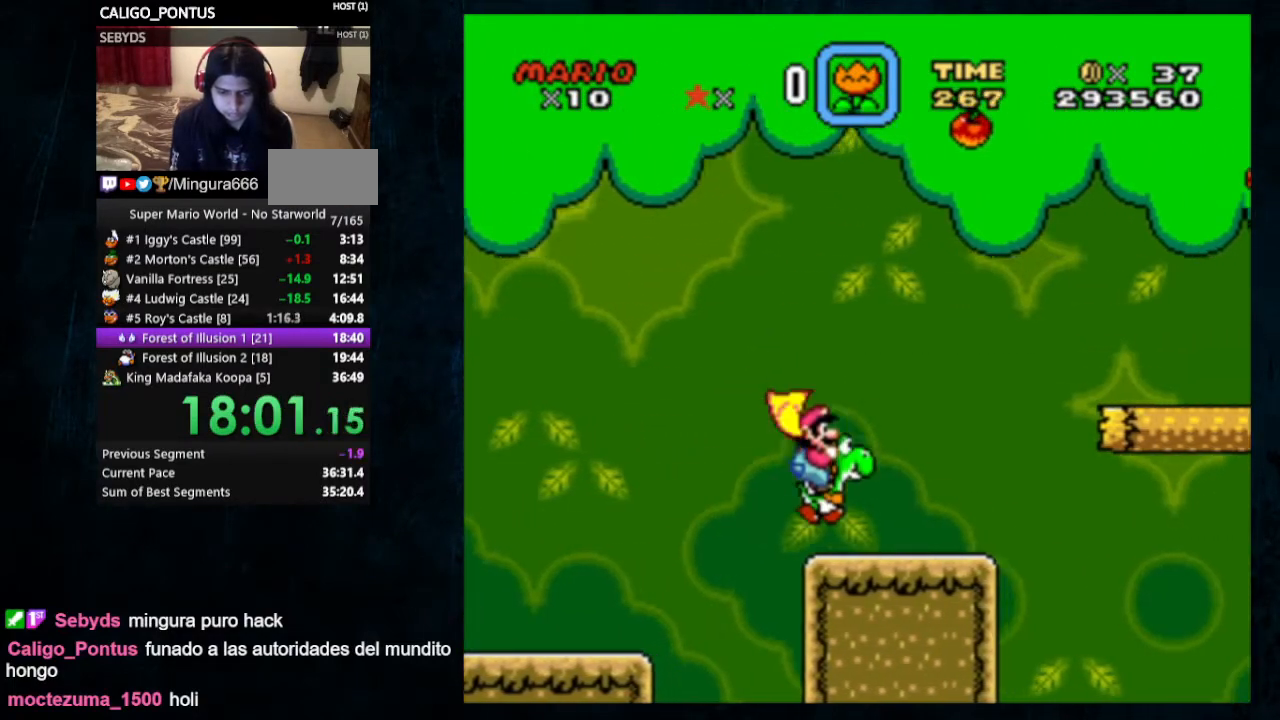
{"buttons": ["Y", "DPAD_RIGHT"], "events": [[233, "B", "down"], [467, "B", "up"]]}
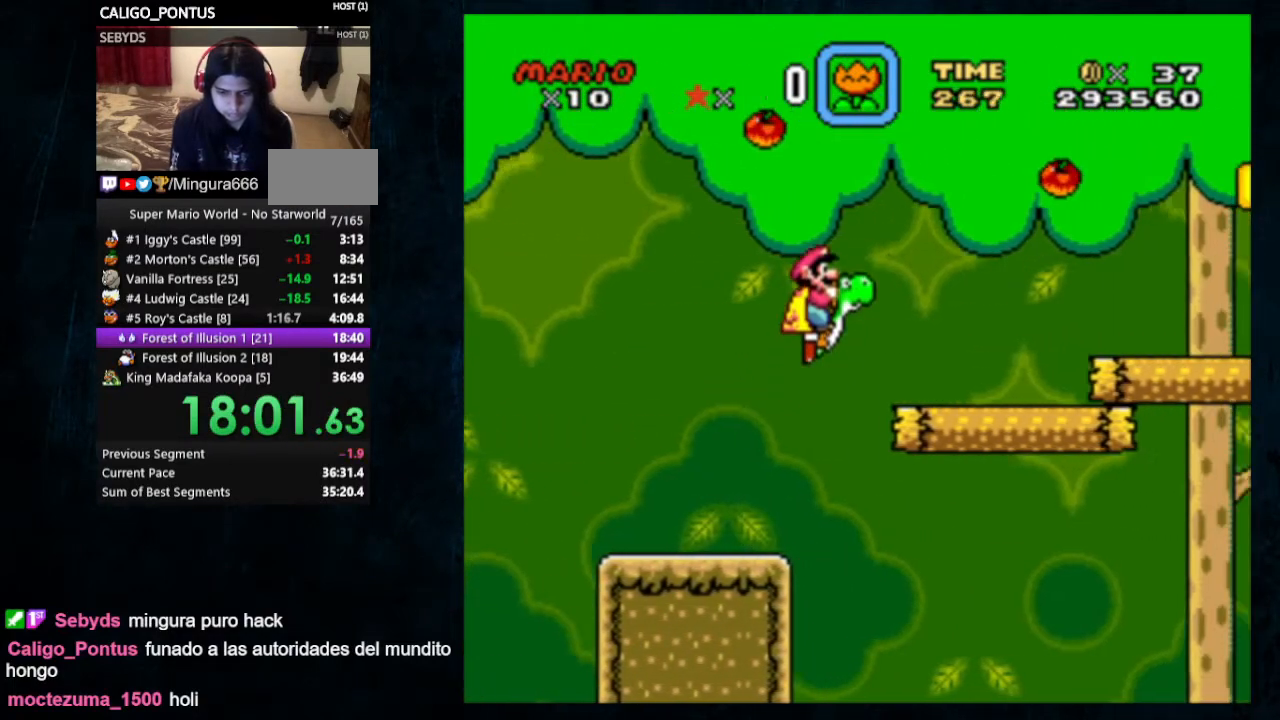
{"buttons": ["B", "Y", "DPAD_RIGHT"], "events": [[433, "Y", "up"], [500, "B", "down"], [500, "Y", "down"]]}
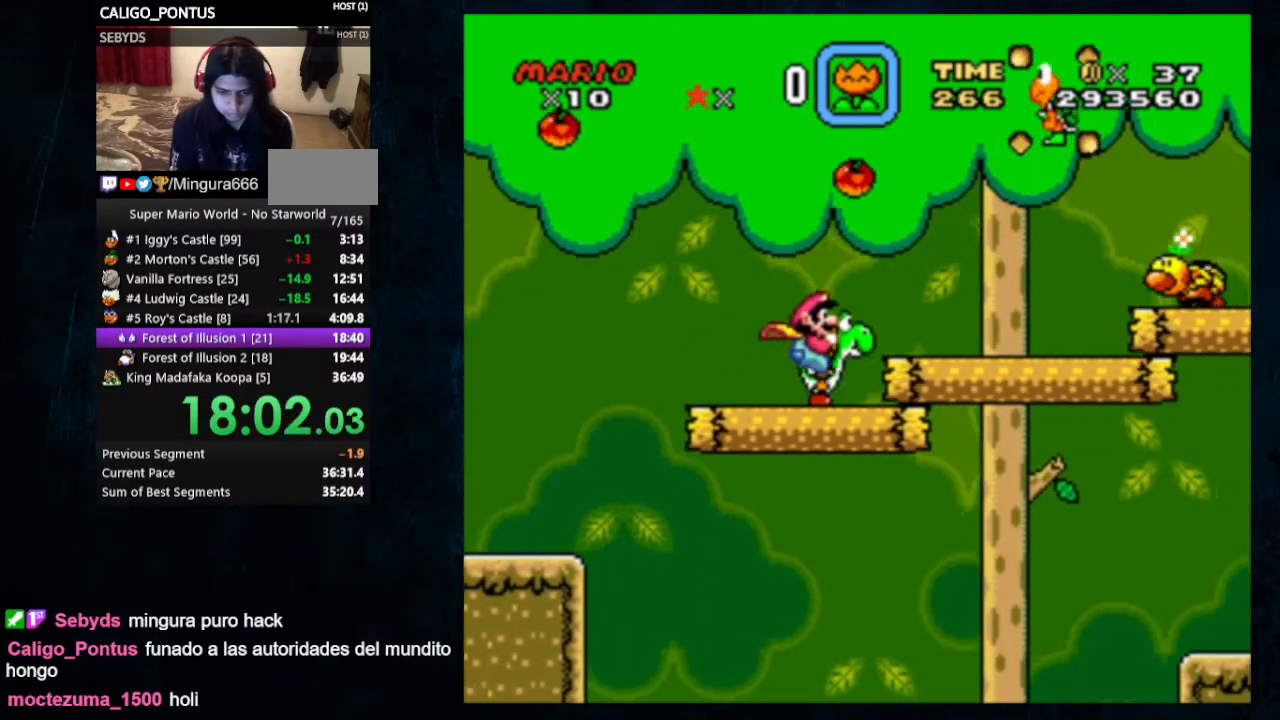
{"buttons": ["B", "Y", "DPAD_RIGHT"], "events": []}
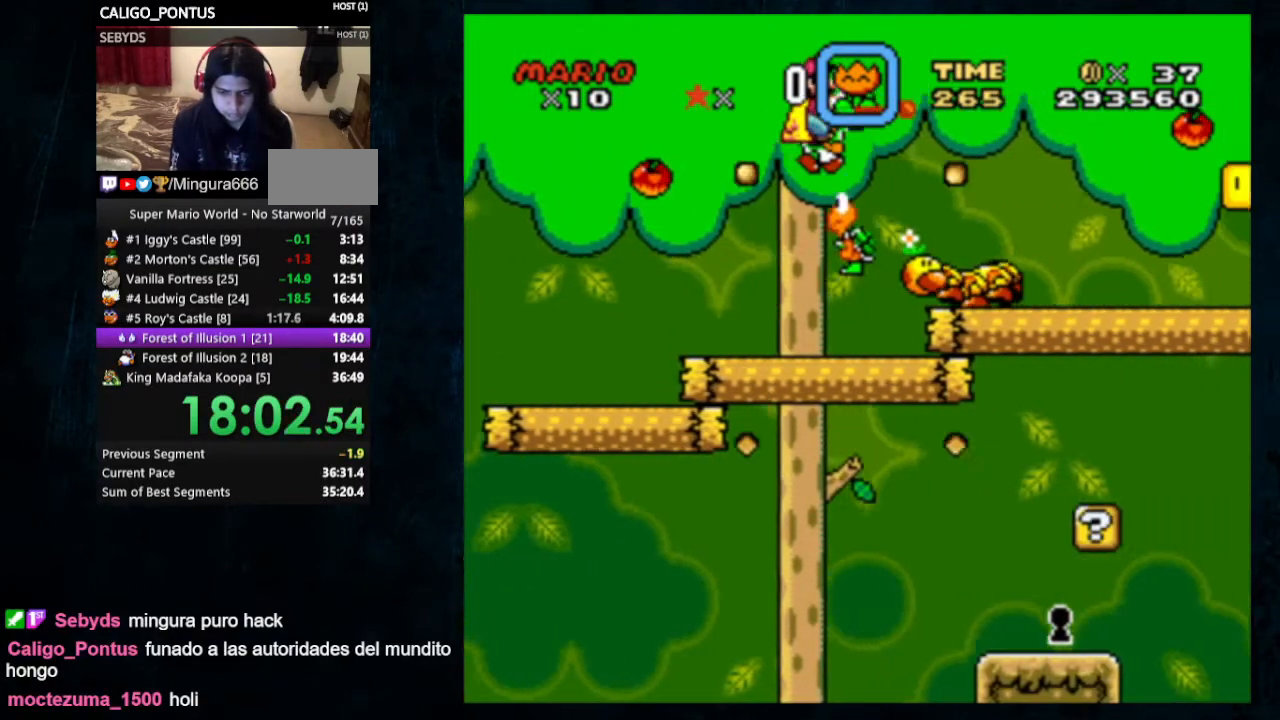
{"buttons": ["B", "Y", "DPAD_RIGHT"], "events": []}
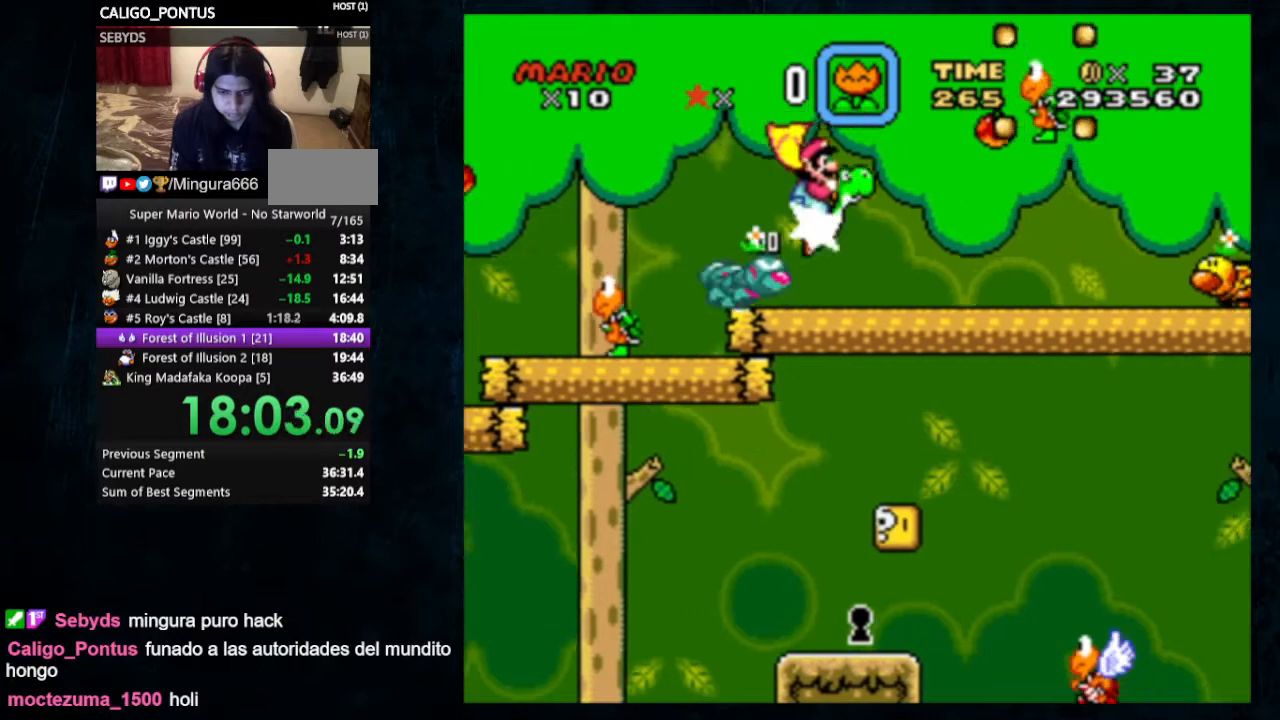
{"buttons": ["B", "Y", "DPAD_RIGHT"], "events": [[100, "B", "up"], [200, "Y", "up"], [367, "B", "down"], [367, "Y", "down"]]}
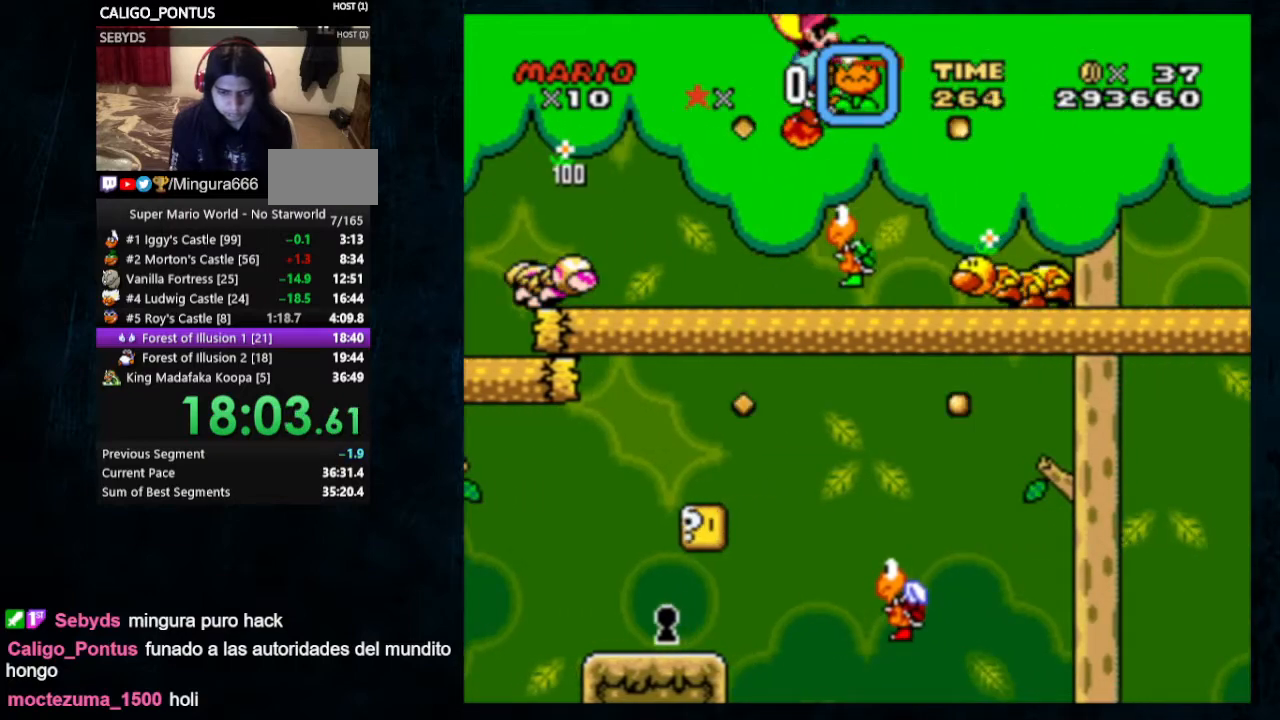
{"buttons": ["Y", "DPAD_RIGHT"], "events": [[300, "B", "up"]]}
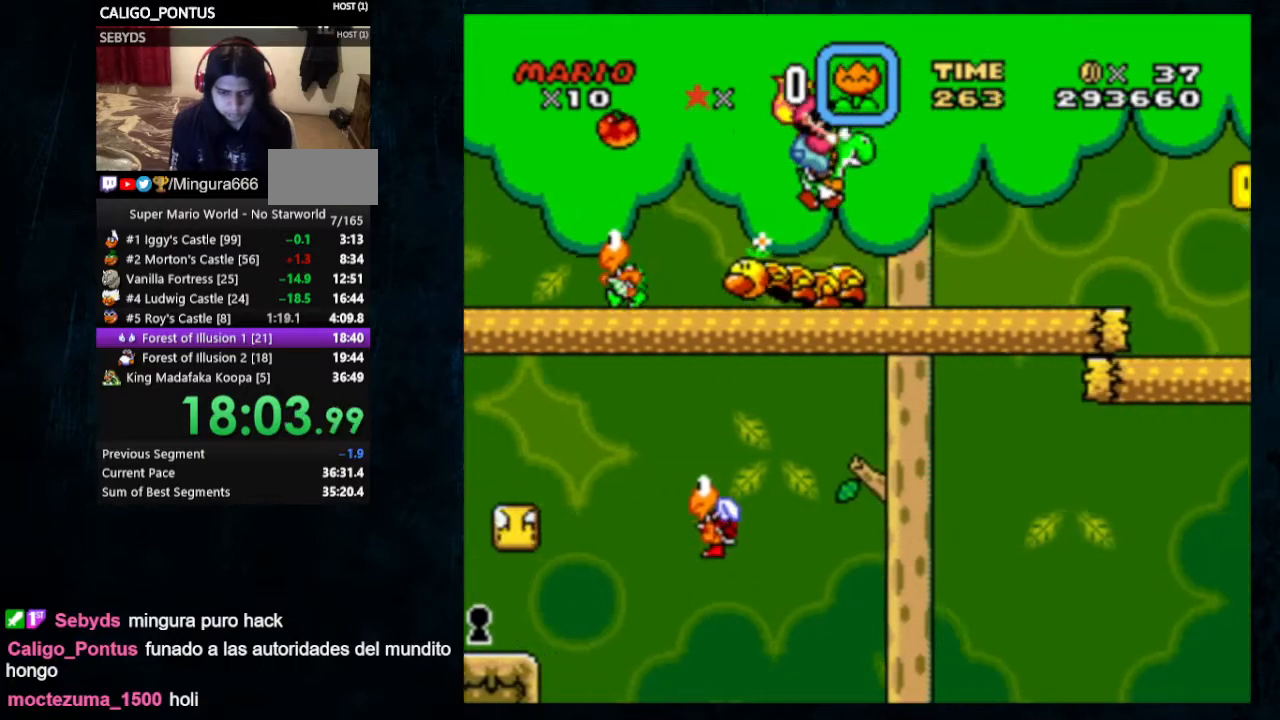
{"buttons": ["Y", "DPAD_RIGHT"], "events": []}
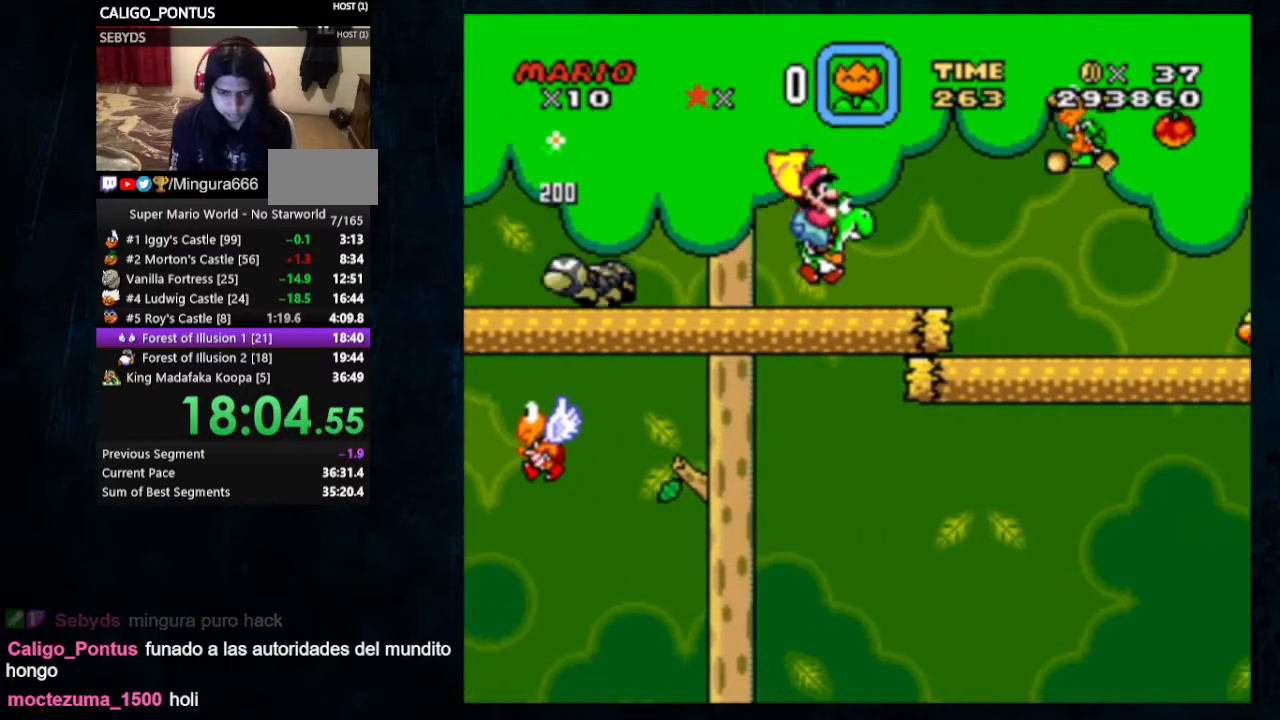
{"buttons": ["B", "Y", "DPAD_RIGHT"], "events": [[33, "Y", "up"], [100, "B", "down"], [100, "Y", "down"]]}
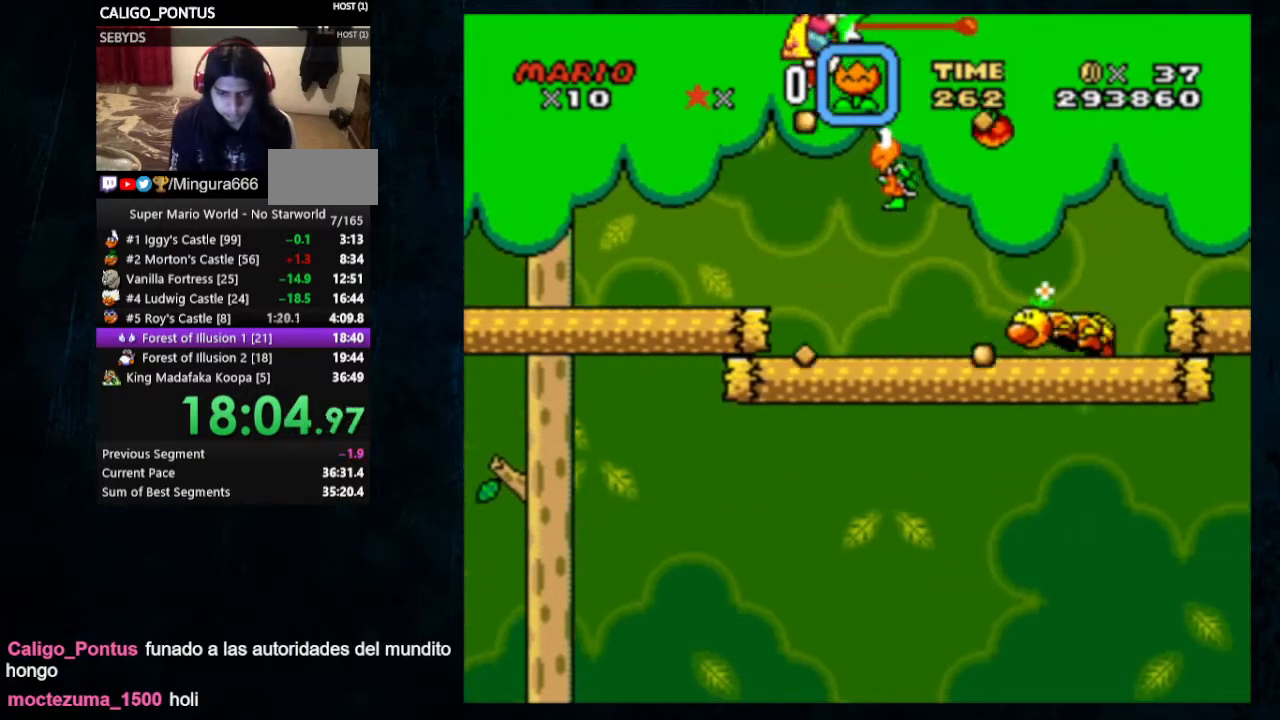
{"buttons": ["B", "Y", "DPAD_RIGHT"], "events": []}
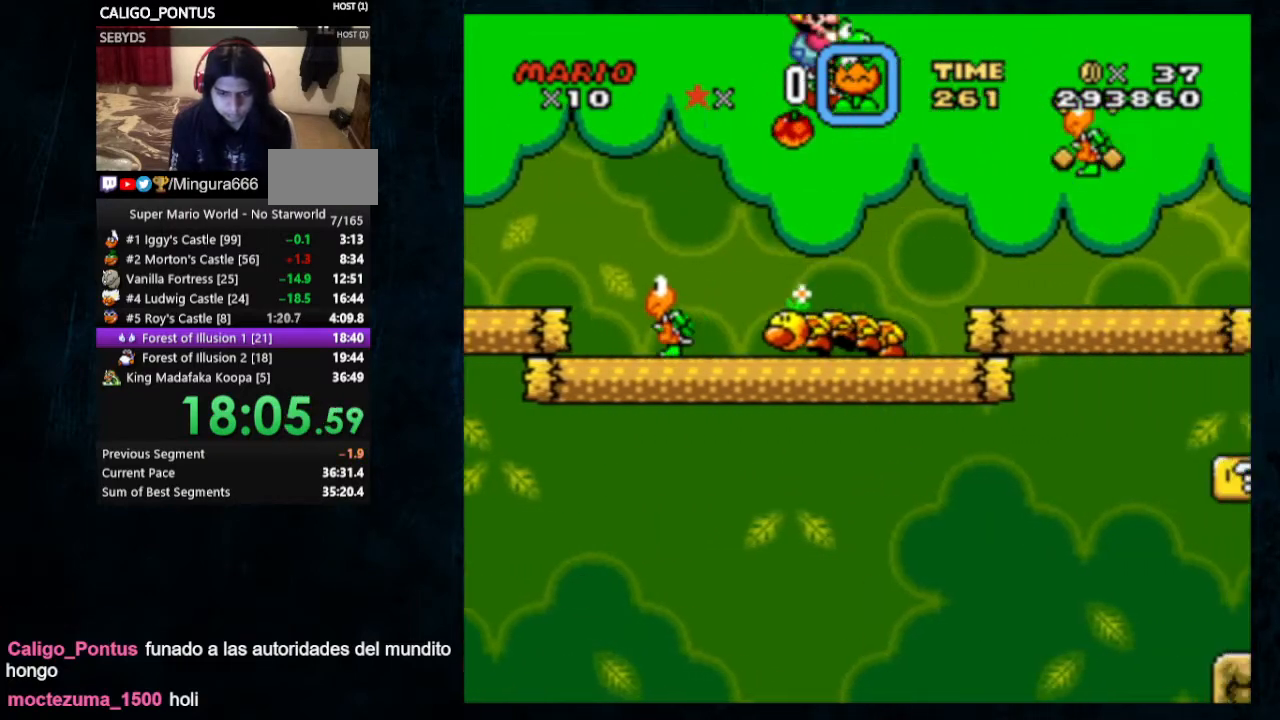
{"buttons": ["B", "Y", "DPAD_RIGHT"], "events": [[33, "B", "up"], [100, "Y", "up"], [167, "B", "down"], [167, "Y", "down"]]}
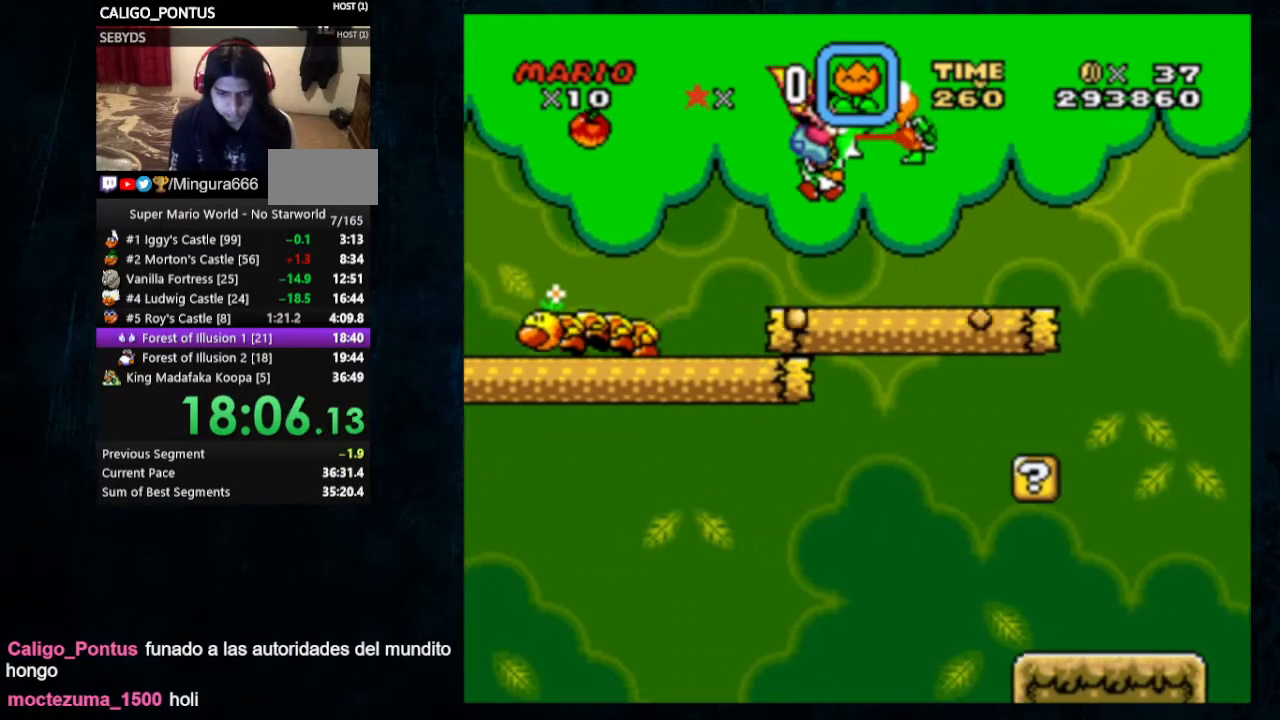
{"buttons": ["B", "Y", "DPAD_RIGHT"], "events": [[267, "B", "up"], [400, "B", "down"]]}